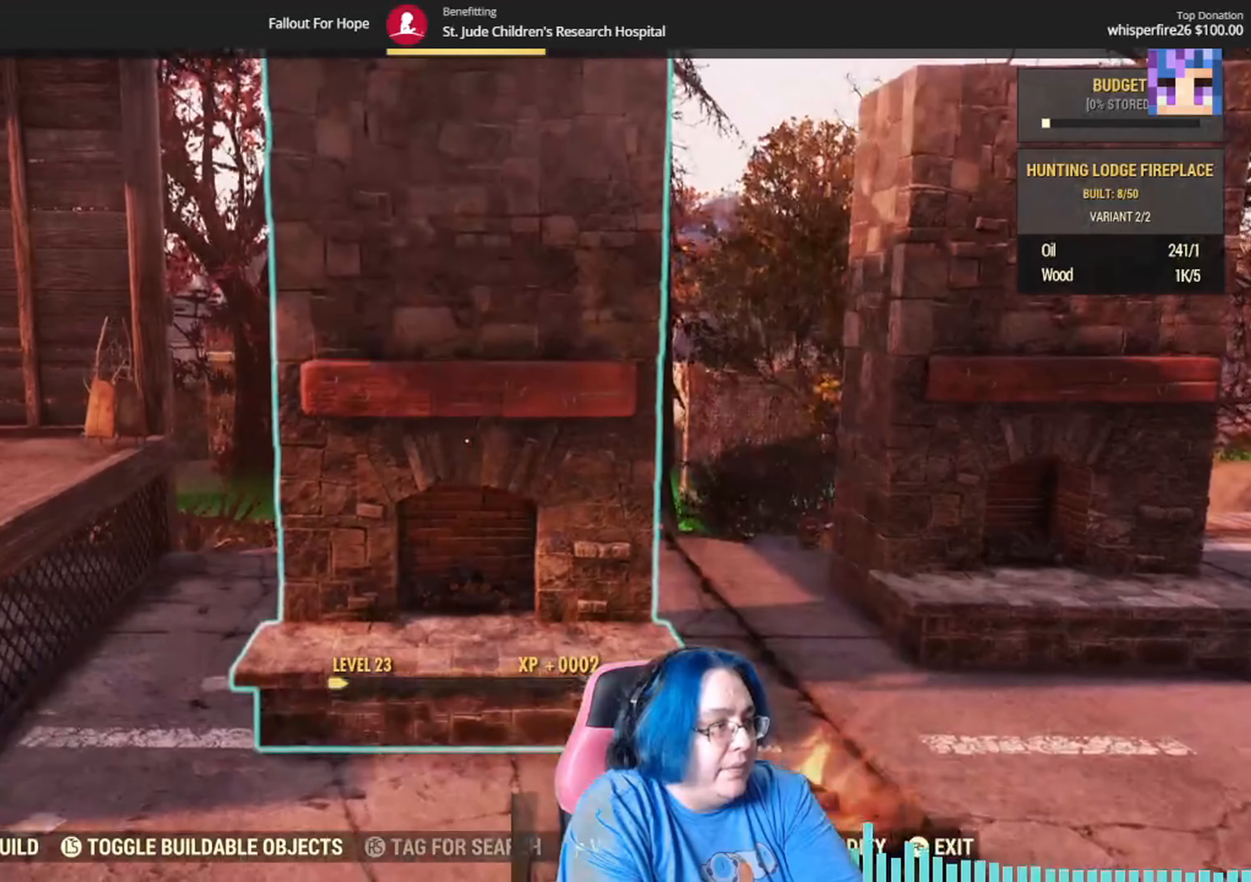
Gameplay with a controller (Xbox layout); each line is a JSON object with the inputs held at the frame after it. "events" lists button and stick changes between this image and that frame as [ms after this image, input, new state], when the widget could be followed in between. Not read: Y.
{"buttons": [], "left_stick": "center", "right_stick": "center", "events": [[200, "DPAD_DOWN", "down"], [333, "DPAD_DOWN", "up"]]}
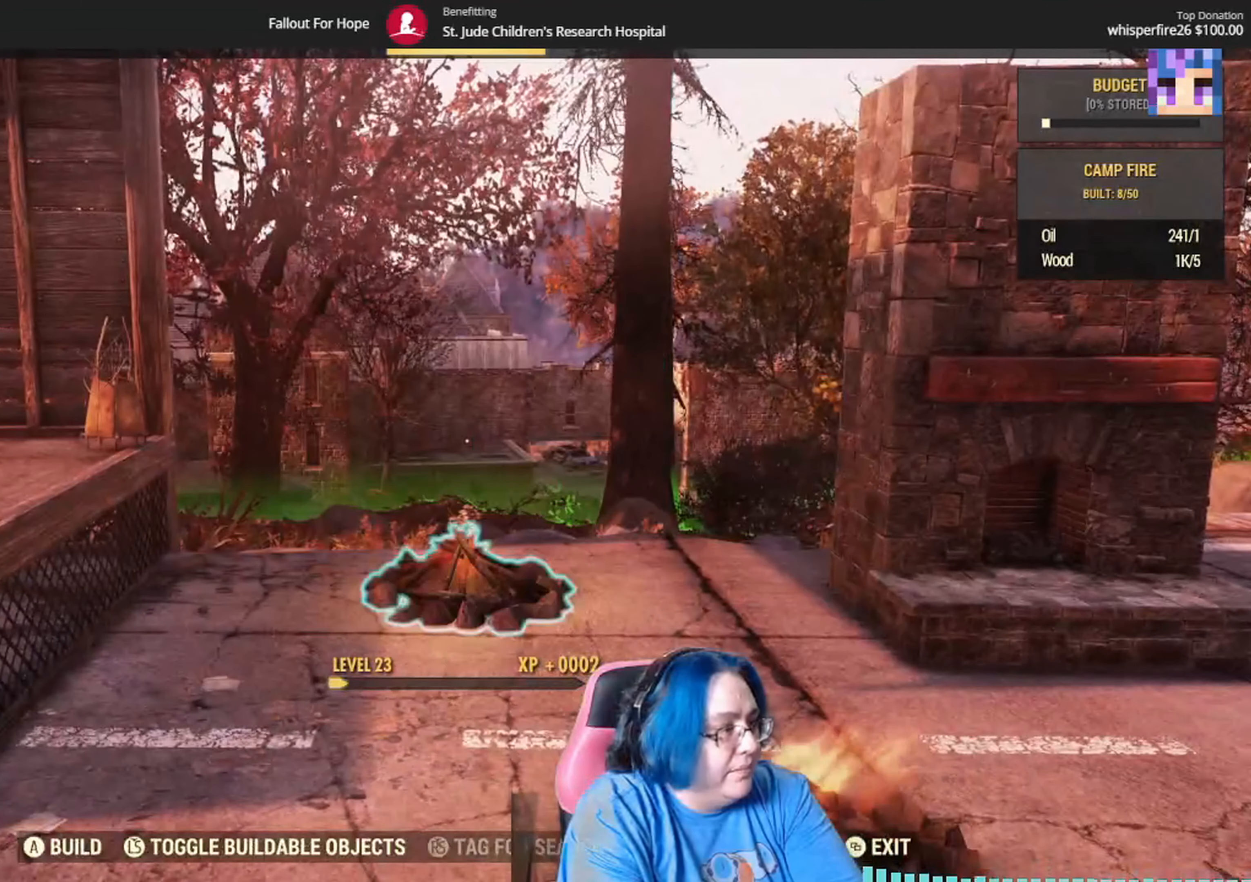
{"buttons": ["DPAD_DOWN"], "left_stick": "center", "right_stick": "center", "events": [[434, "DPAD_DOWN", "down"]]}
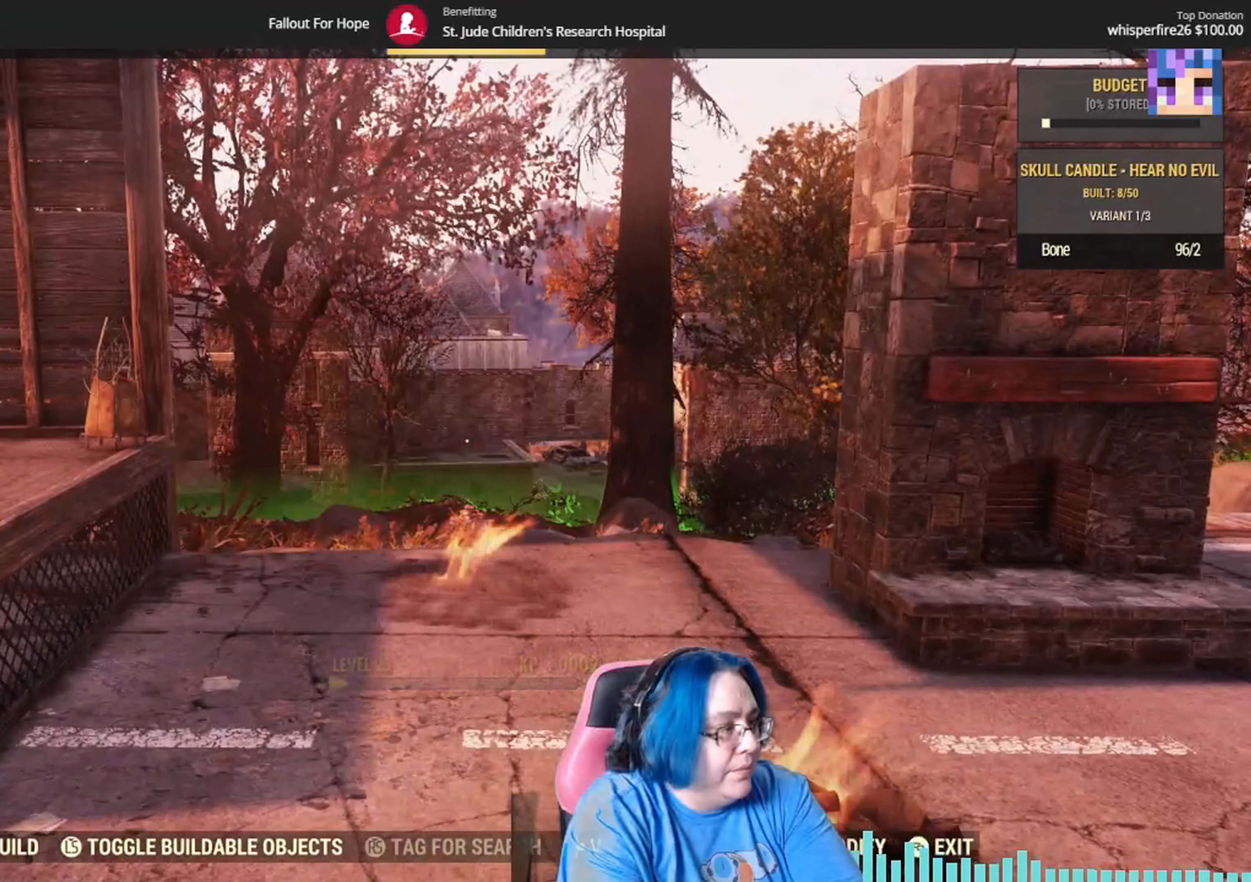
{"buttons": [], "left_stick": "center", "right_stick": "center", "events": [[100, "DPAD_DOWN", "up"]]}
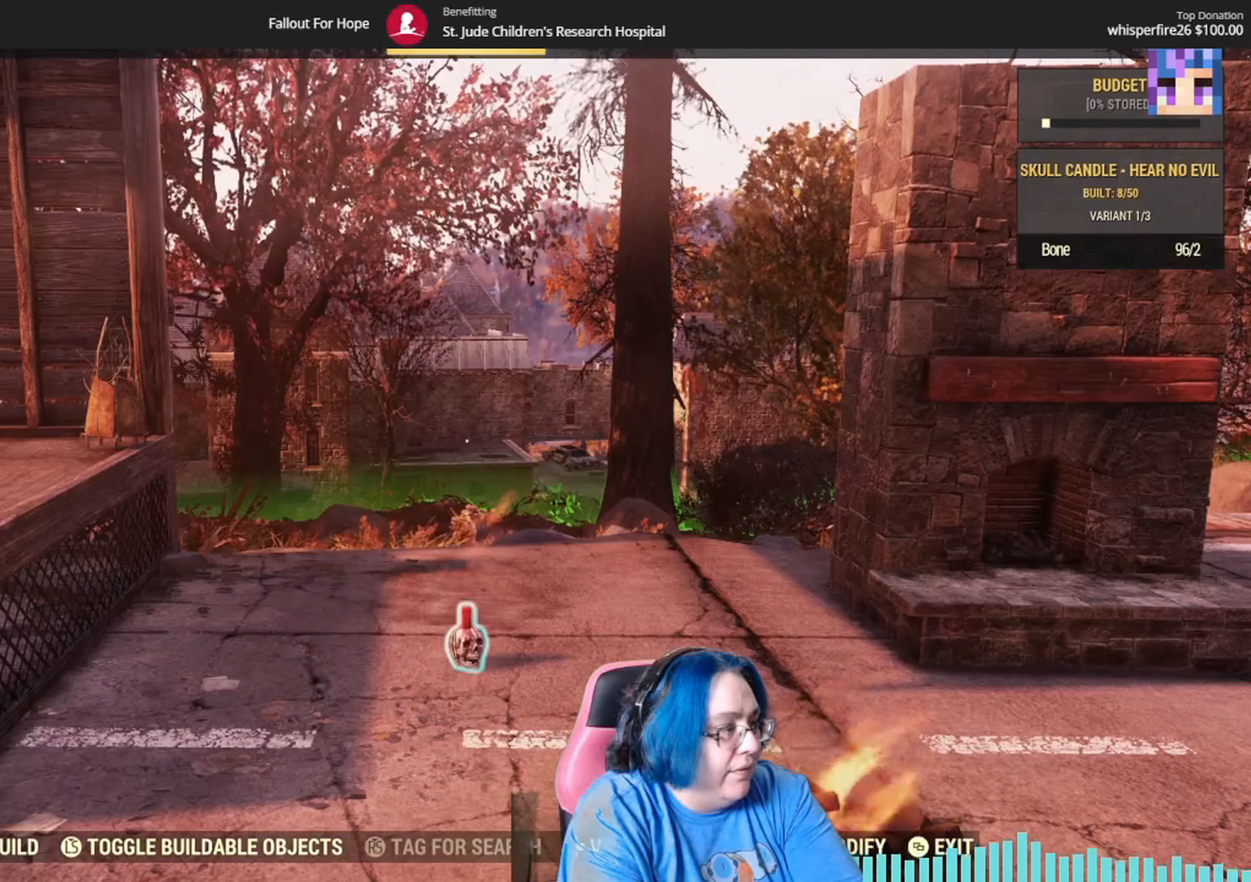
{"buttons": [], "left_stick": "center", "right_stick": "center", "events": [[367, "DPAD_RIGHT", "down"], [501, "DPAD_RIGHT", "up"]]}
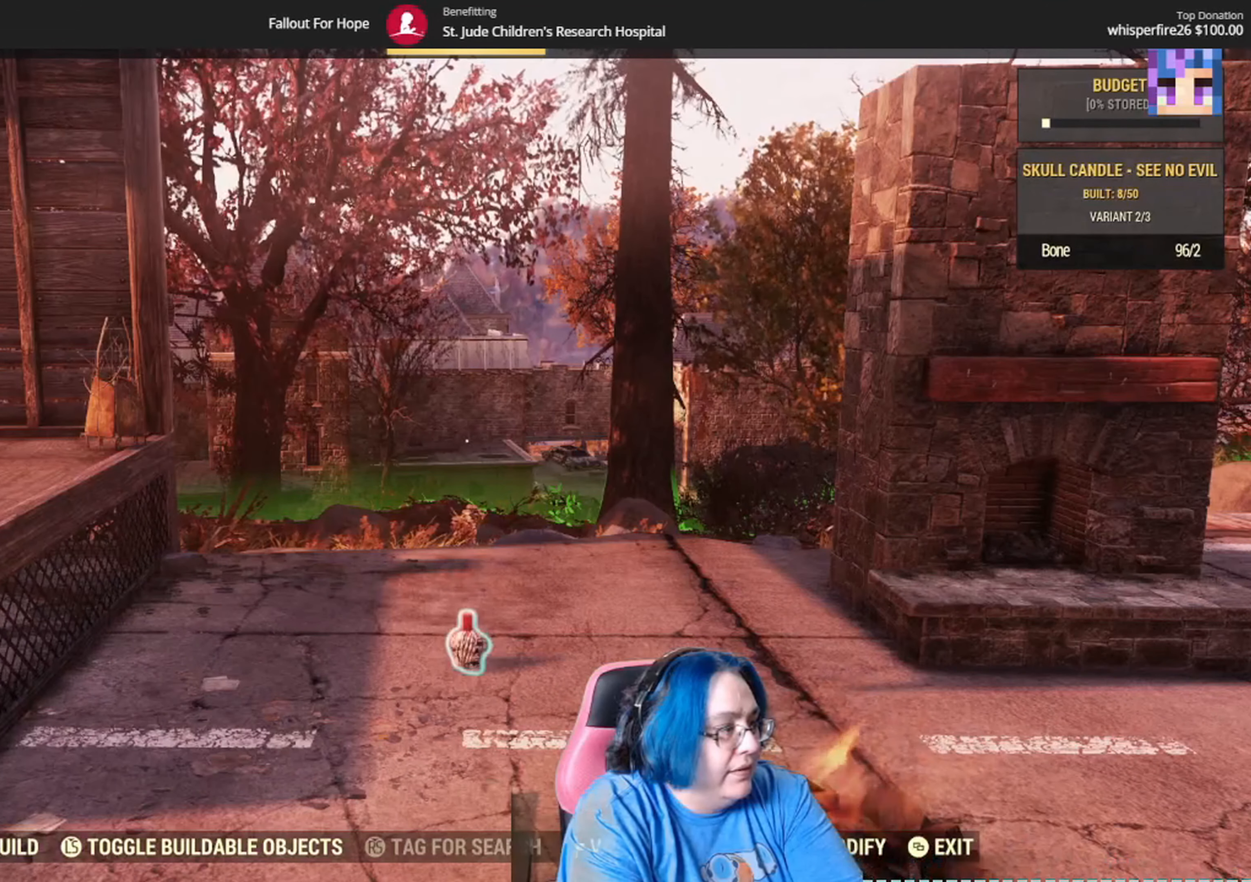
{"buttons": [], "left_stick": "center", "right_stick": "center", "events": []}
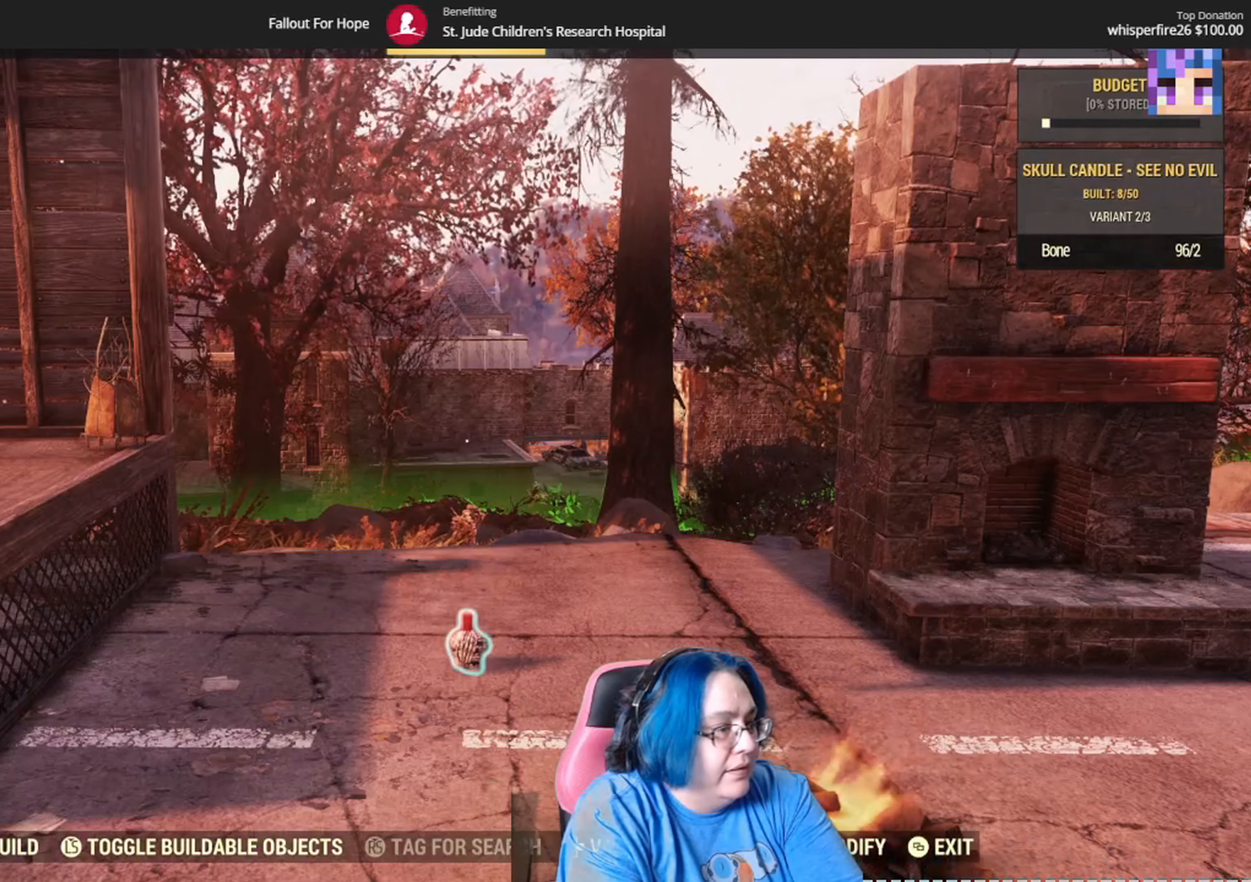
{"buttons": [], "left_stick": "down", "right_stick": "center", "events": [[334, "left_stick", "down"]]}
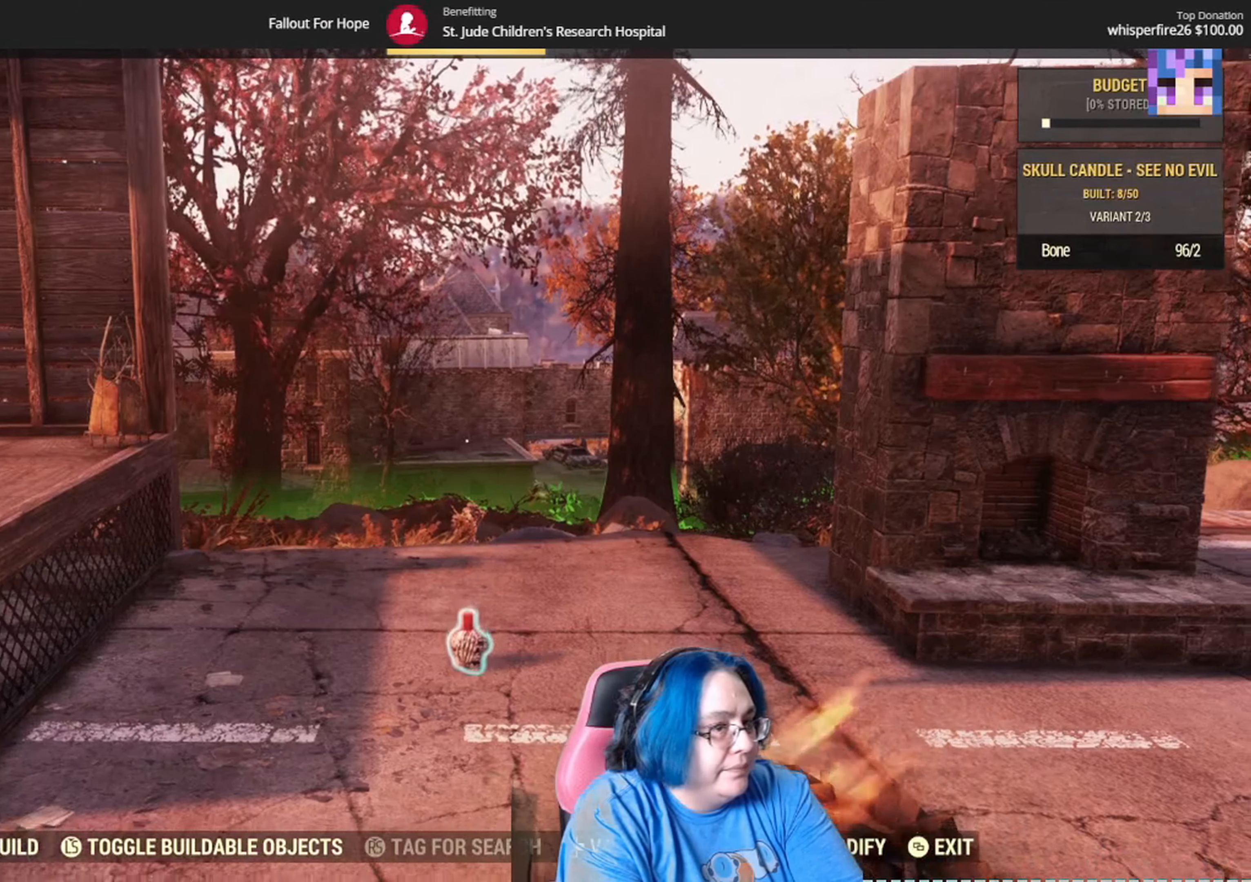
{"buttons": [], "left_stick": "down-left", "right_stick": "center", "events": [[400, "left_stick", "down-left"]]}
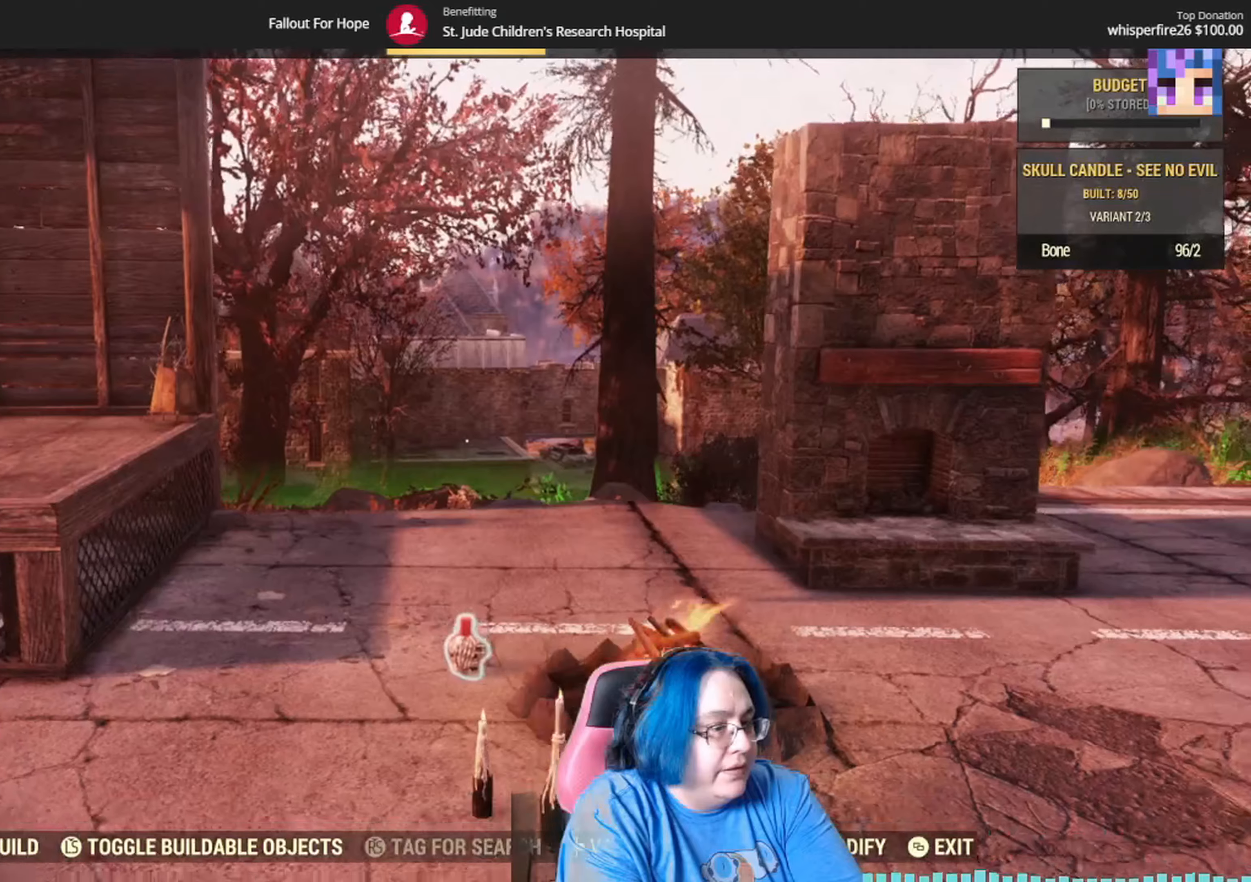
{"buttons": [], "left_stick": "down", "right_stick": "down-left", "events": [[67, "left_stick", "left"], [301, "right_stick", "down-left"], [334, "left_stick", "down-left"], [434, "left_stick", "down"]]}
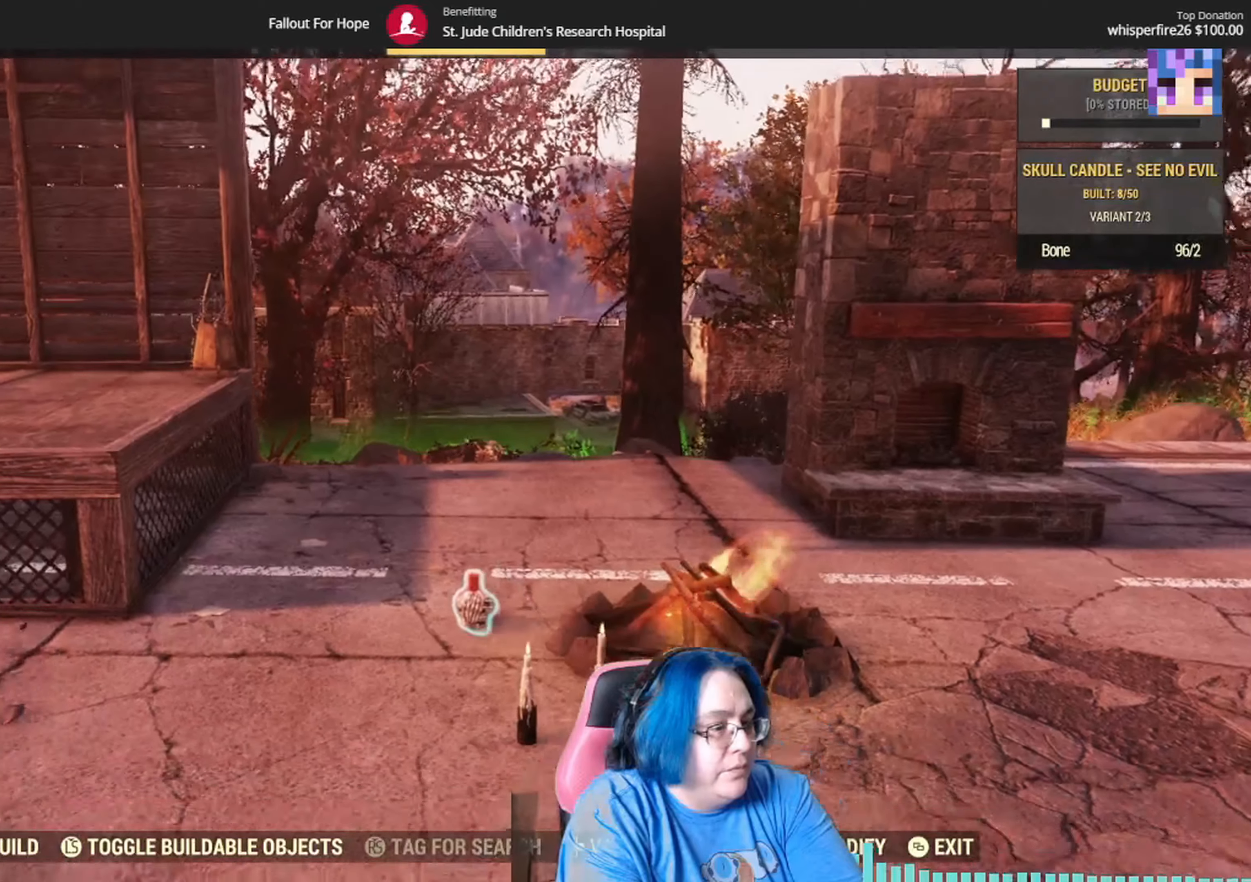
{"buttons": [], "left_stick": "center", "right_stick": "down-right", "events": [[334, "right_stick", "down-right"], [434, "left_stick", "center"]]}
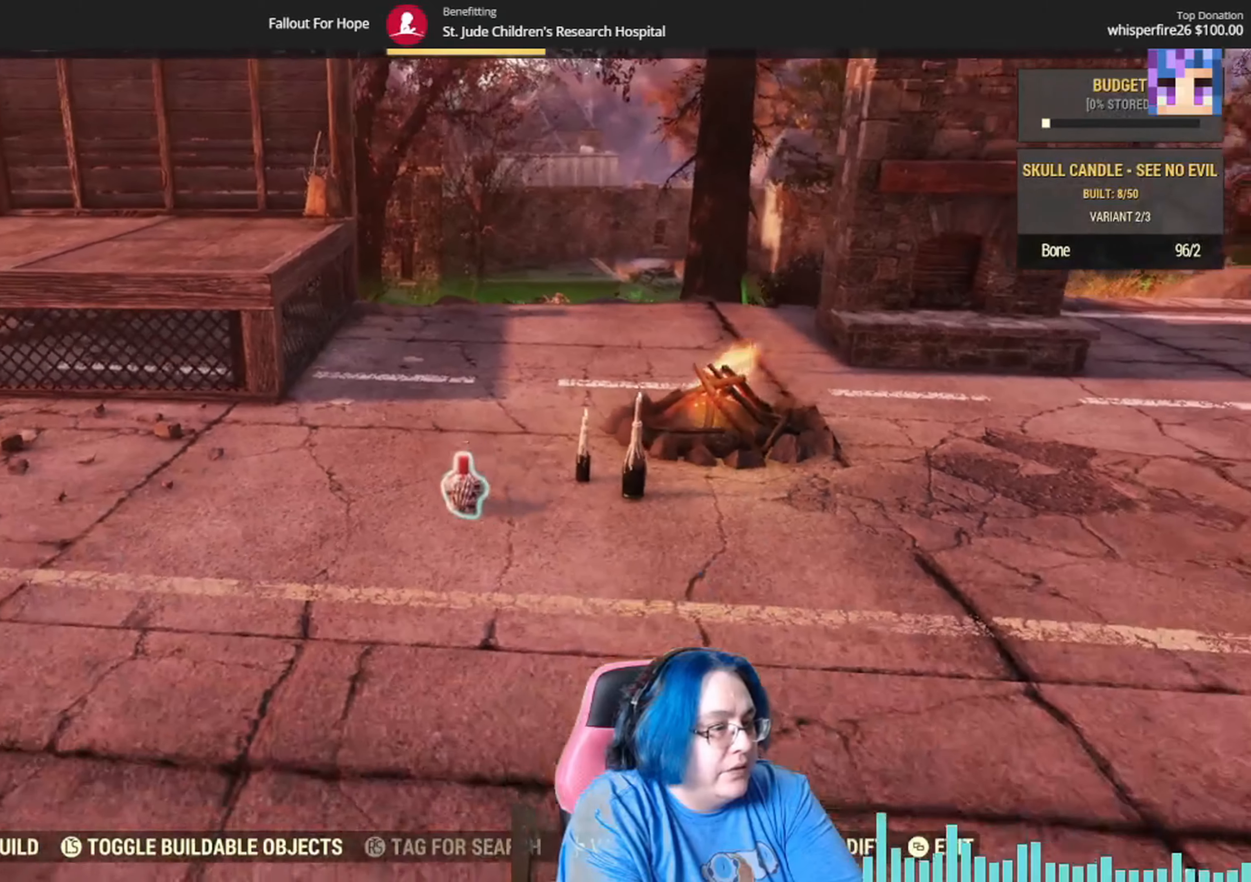
{"buttons": [], "left_stick": "center", "right_stick": "center", "events": [[100, "left_stick", "up"], [267, "left_stick", "center"], [468, "right_stick", "center"]]}
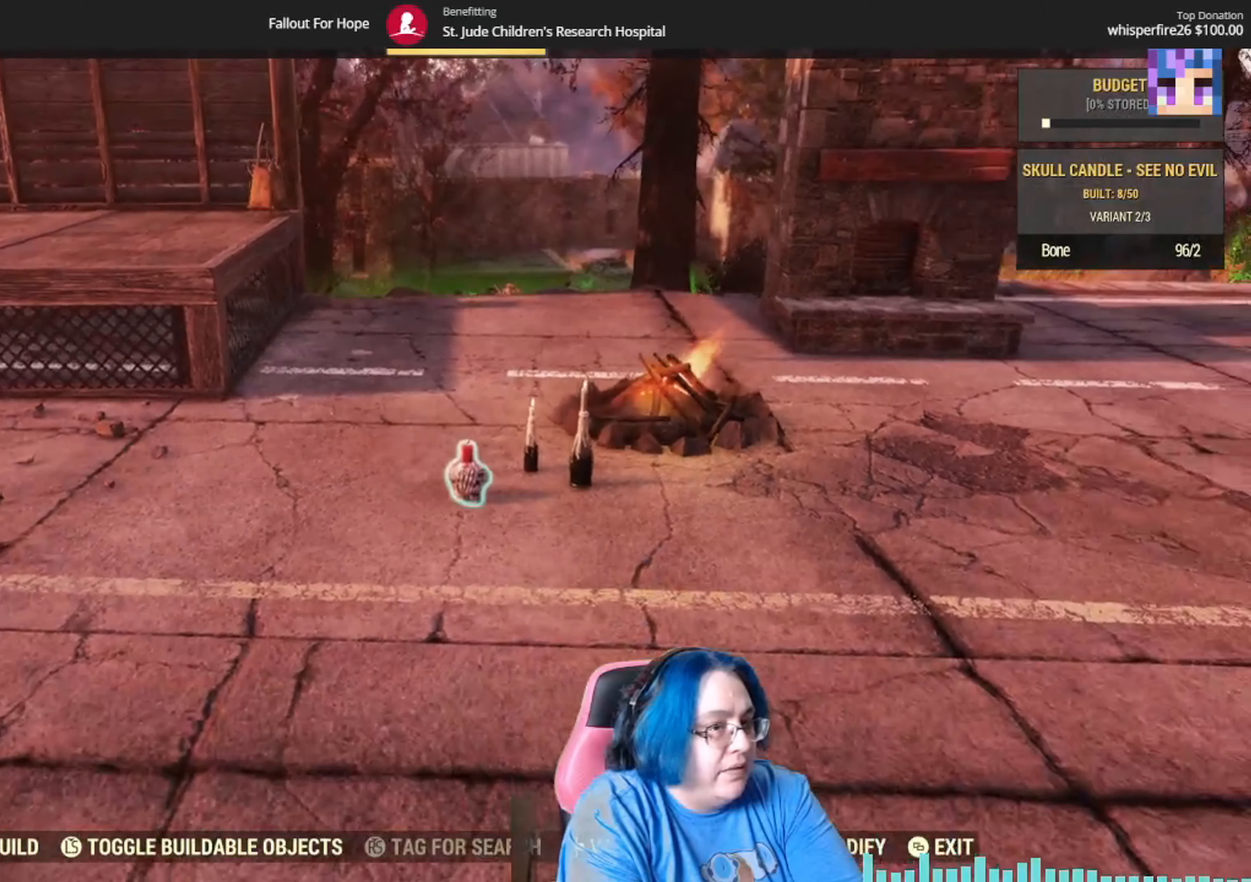
{"buttons": ["A"], "left_stick": "center", "right_stick": "center", "events": [[434, "A", "down"]]}
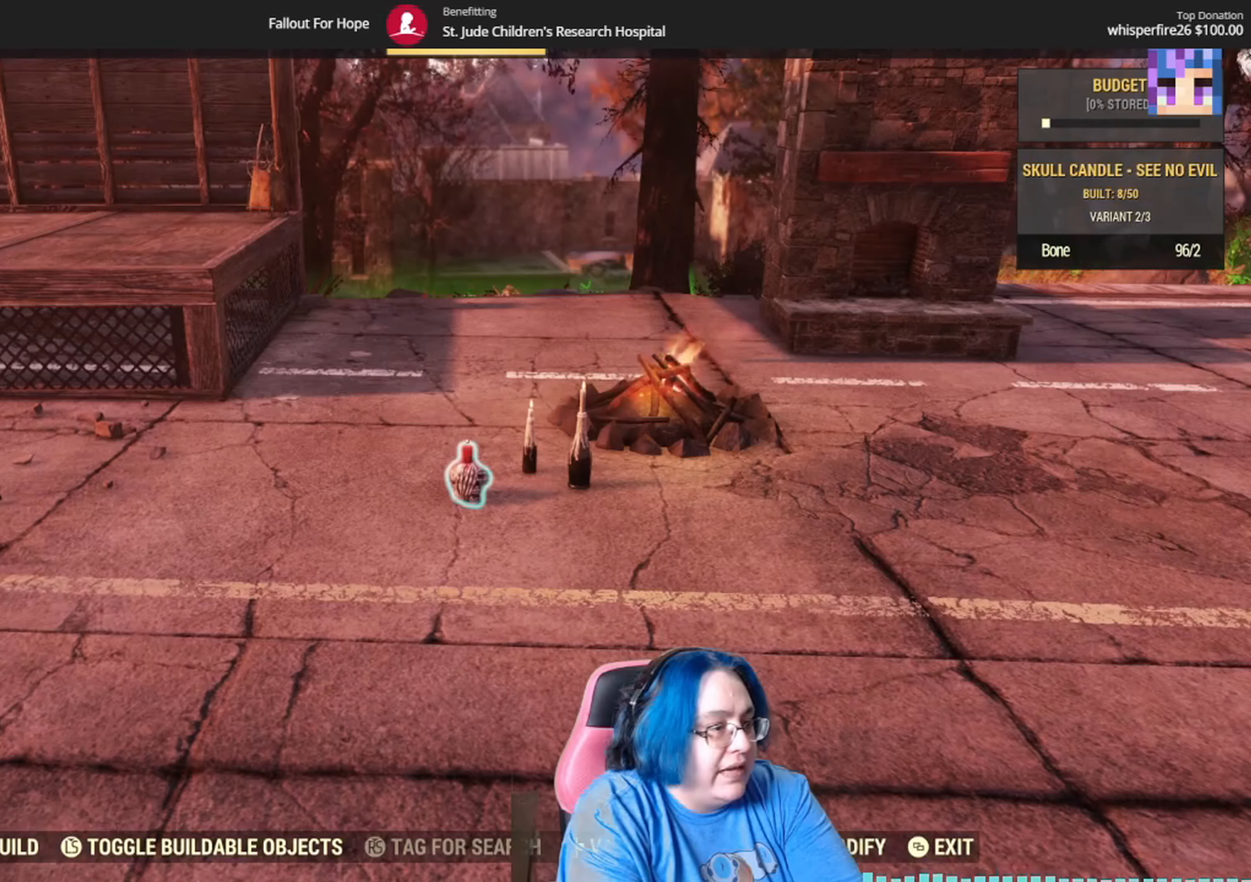
{"buttons": [], "left_stick": "center", "right_stick": "center", "events": [[34, "A", "up"]]}
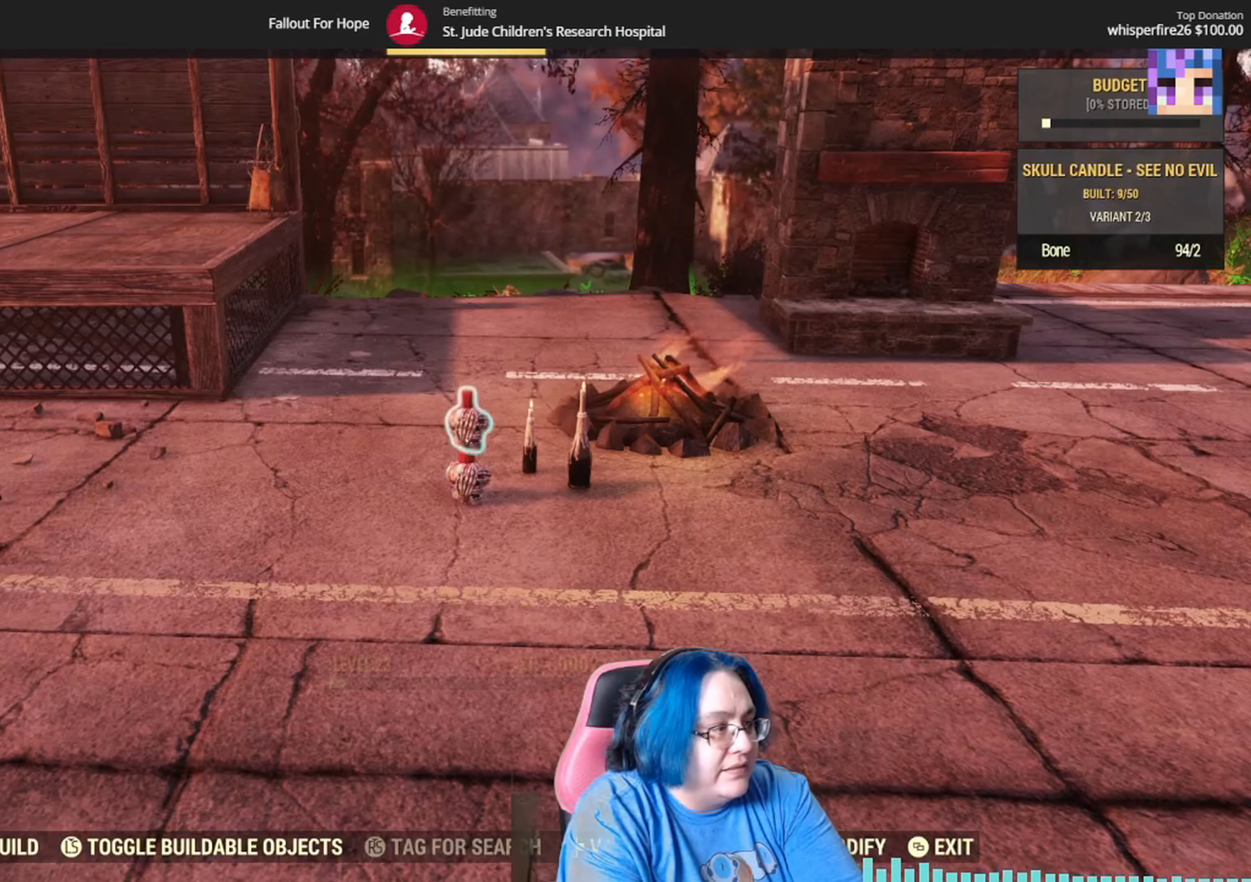
{"buttons": [], "left_stick": "center", "right_stick": "center", "events": [[267, "DPAD_RIGHT", "down"], [434, "DPAD_RIGHT", "up"]]}
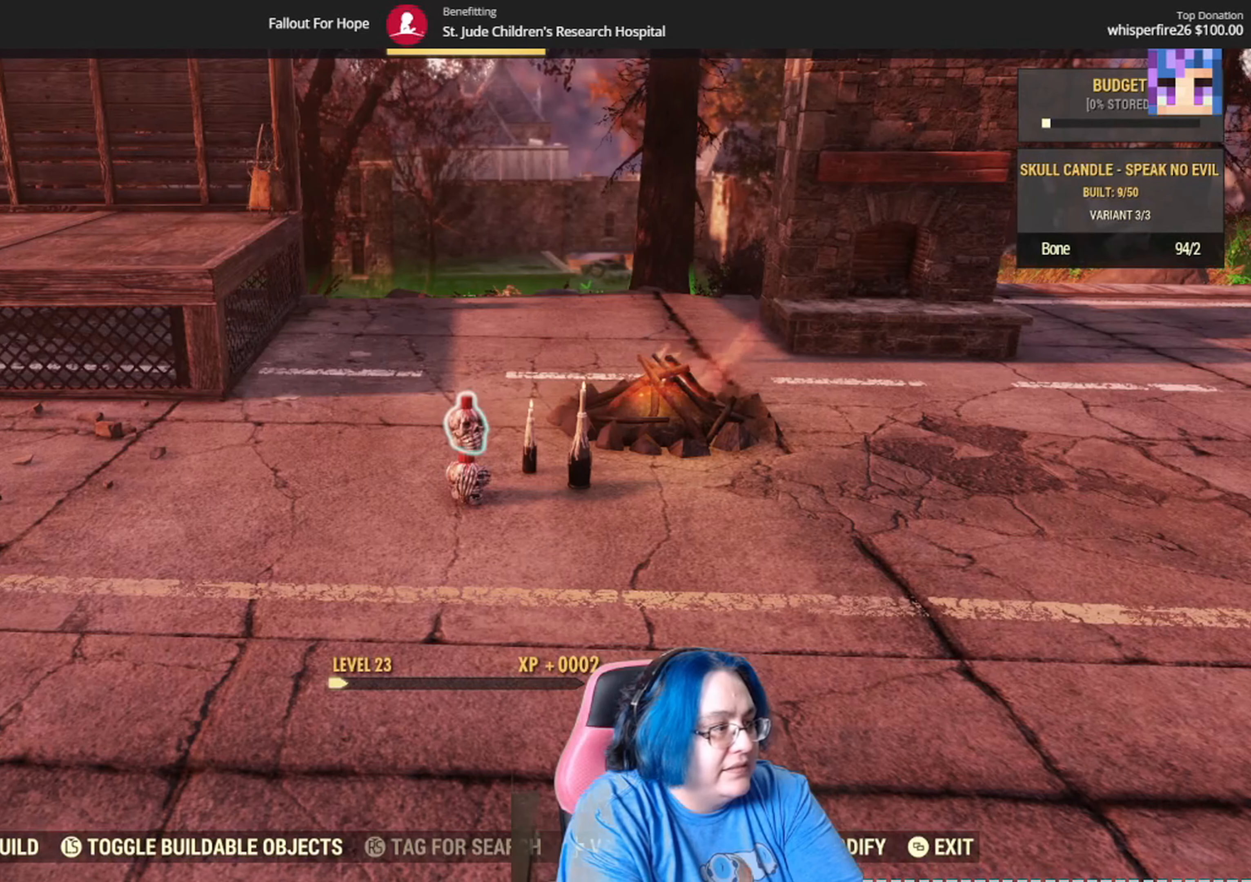
{"buttons": [], "left_stick": "center", "right_stick": "center", "events": []}
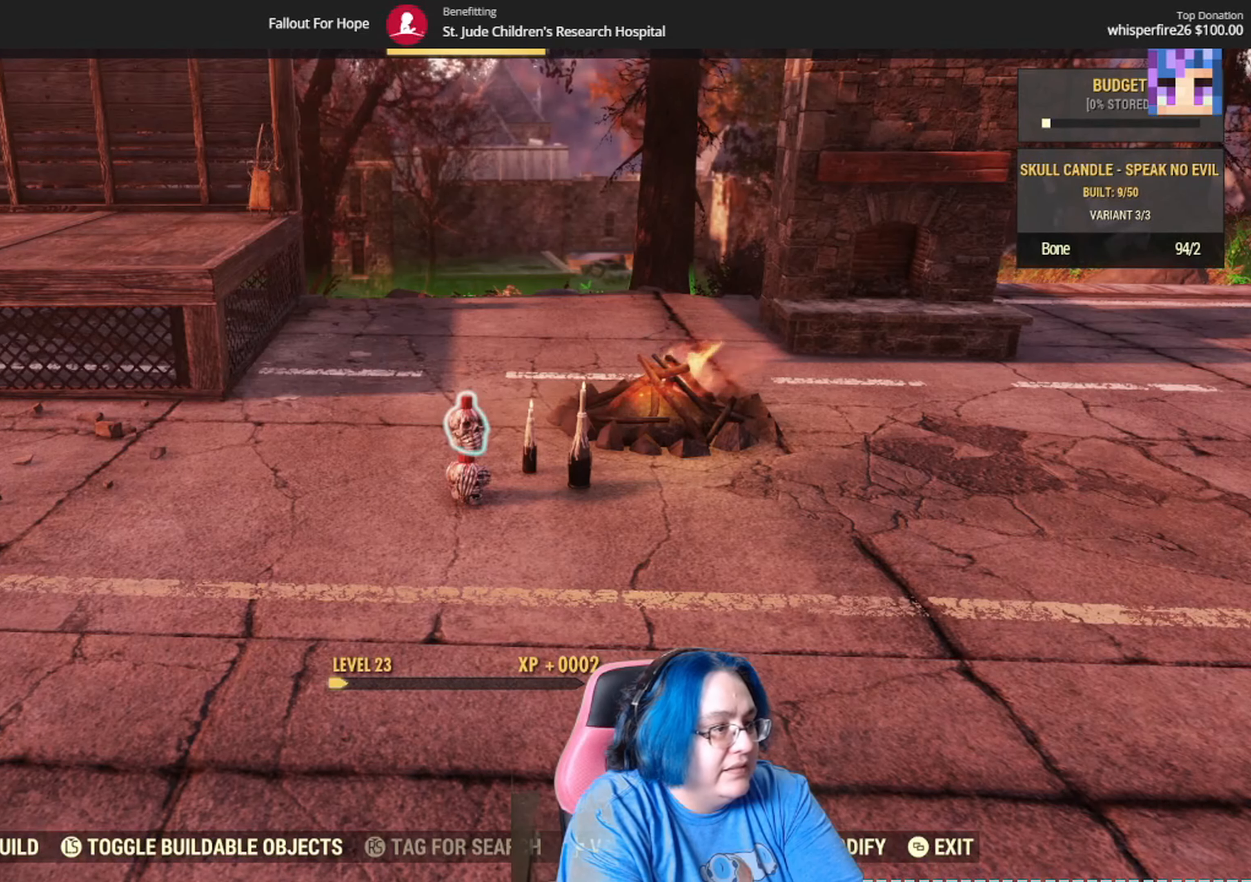
{"buttons": [], "left_stick": "center", "right_stick": "center", "events": [[33, "right_stick", "down-right"], [233, "left_stick", "down"], [233, "right_stick", "down"], [334, "right_stick", "center"], [467, "left_stick", "center"]]}
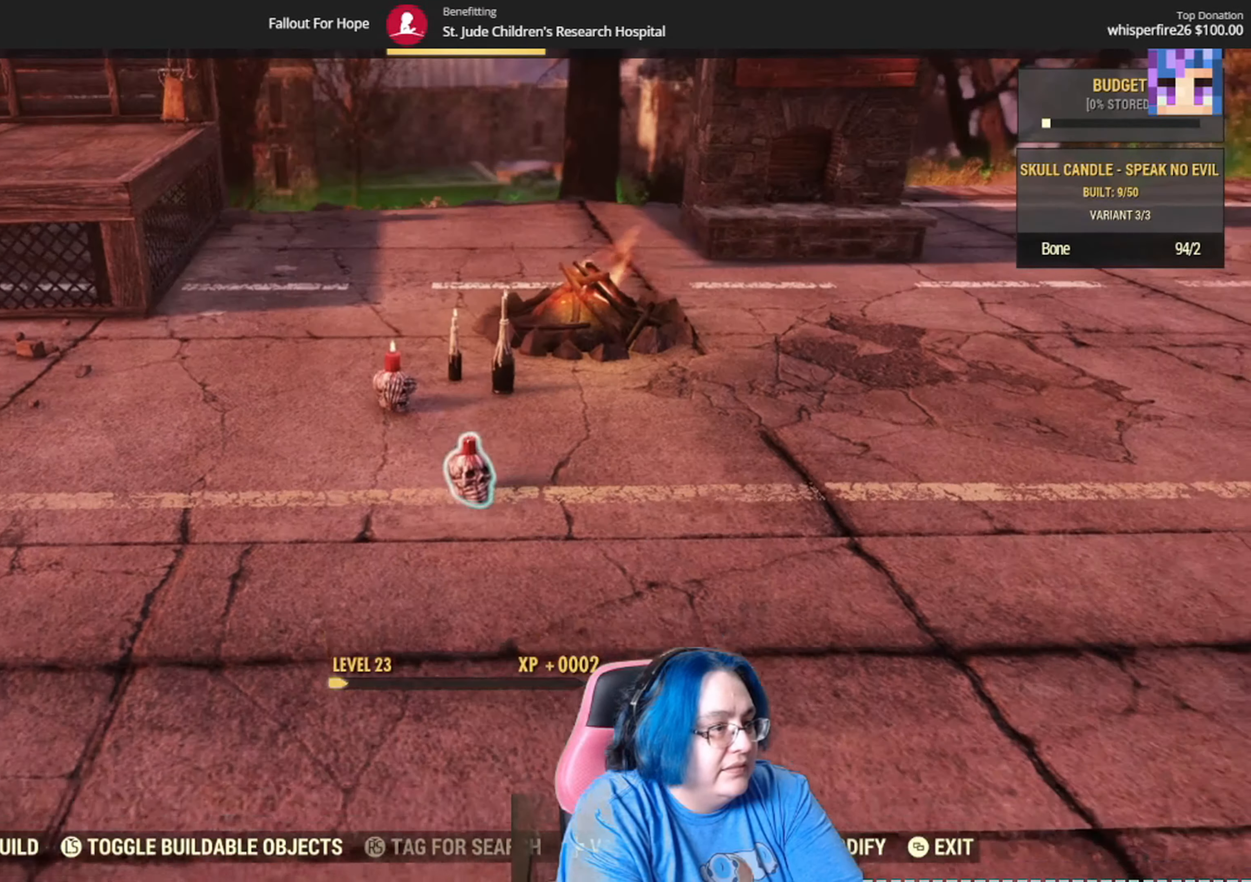
{"buttons": [], "left_stick": "center", "right_stick": "center", "events": [[34, "left_stick", "up"], [367, "left_stick", "center"]]}